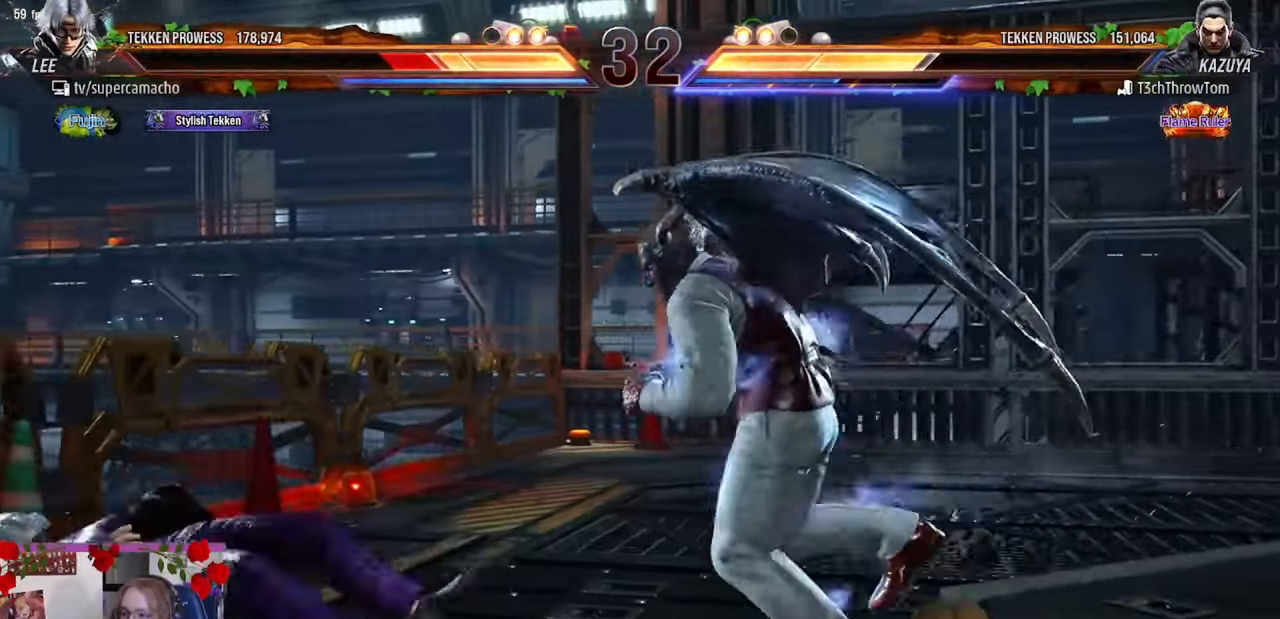
Gameplay with a controller (arcade stick); each line is a JSON object with the inputs held at the frame after it. "events" lists button and stick changes between this image and that frame as [ms after this image, input, new state], when the widget could be followed in between. Not read: L3 R3.
{"buttons": [], "left_stick": "center", "events": [[33, "TRIANGLE", "down"], [133, "TRIANGLE", "up"], [183, "left_stick", "center"], [350, "left_stick", "up"], [400, "left_stick", "center"]]}
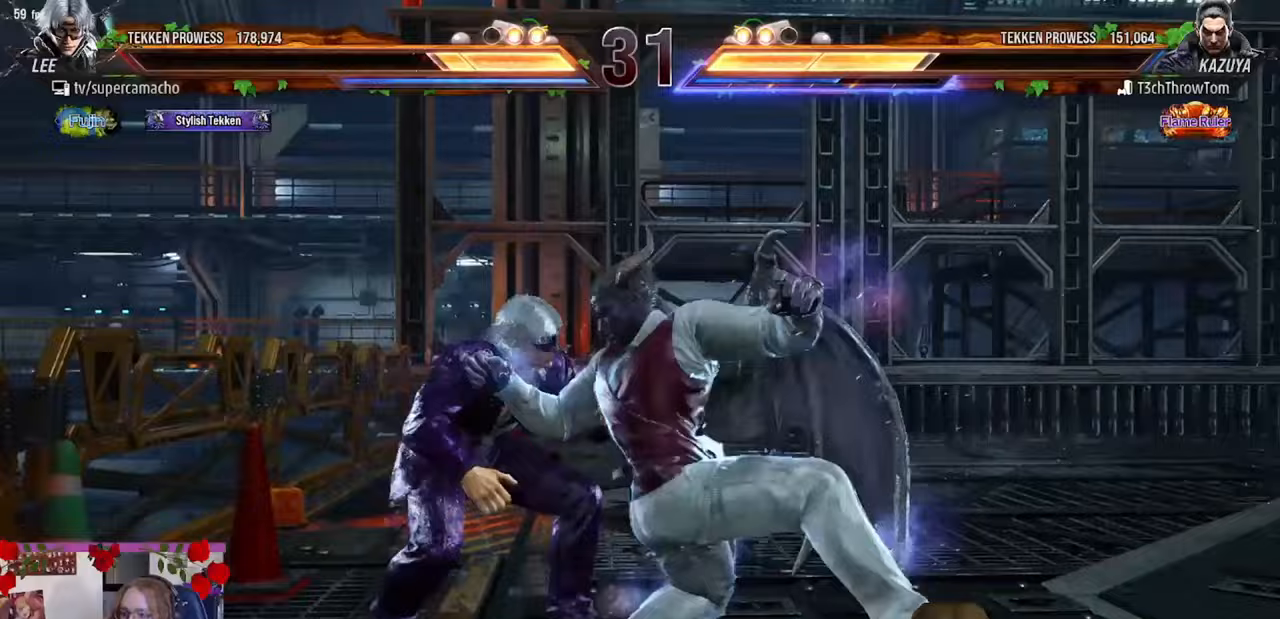
{"buttons": [], "left_stick": "center", "events": [[17, "left_stick", "up"], [483, "left_stick", "center"]]}
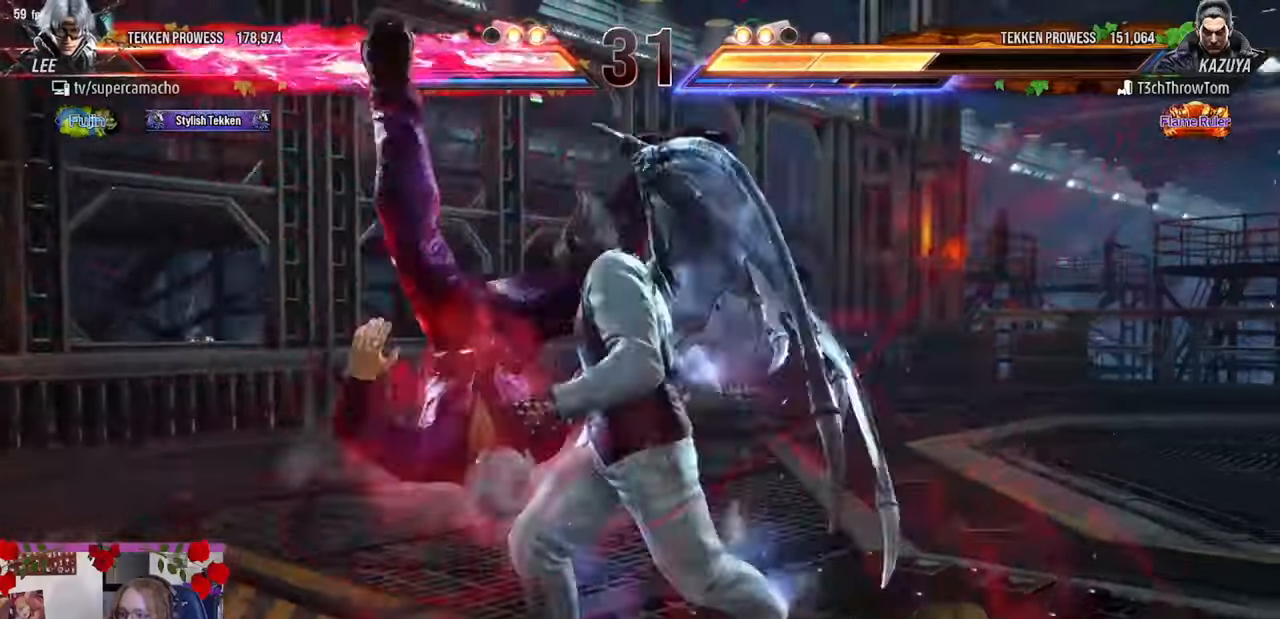
{"buttons": ["TRIANGLE"], "left_stick": "left", "events": [[150, "left_stick", "left"], [217, "TRIANGLE", "down"], [367, "R1", "down"], [367, "TRIANGLE", "up"], [467, "TRIANGLE", "down"], [500, "R1", "up"]]}
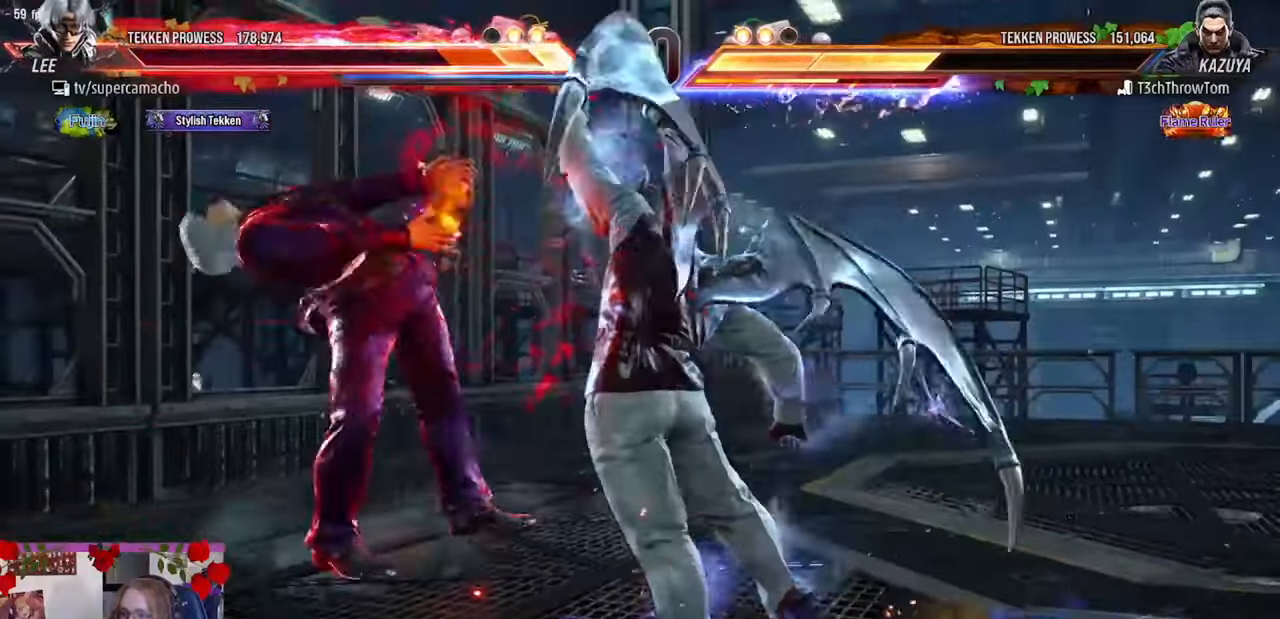
{"buttons": ["TRIANGLE"], "left_stick": "left", "events": [[83, "TRIANGLE", "up"], [433, "TRIANGLE", "down"]]}
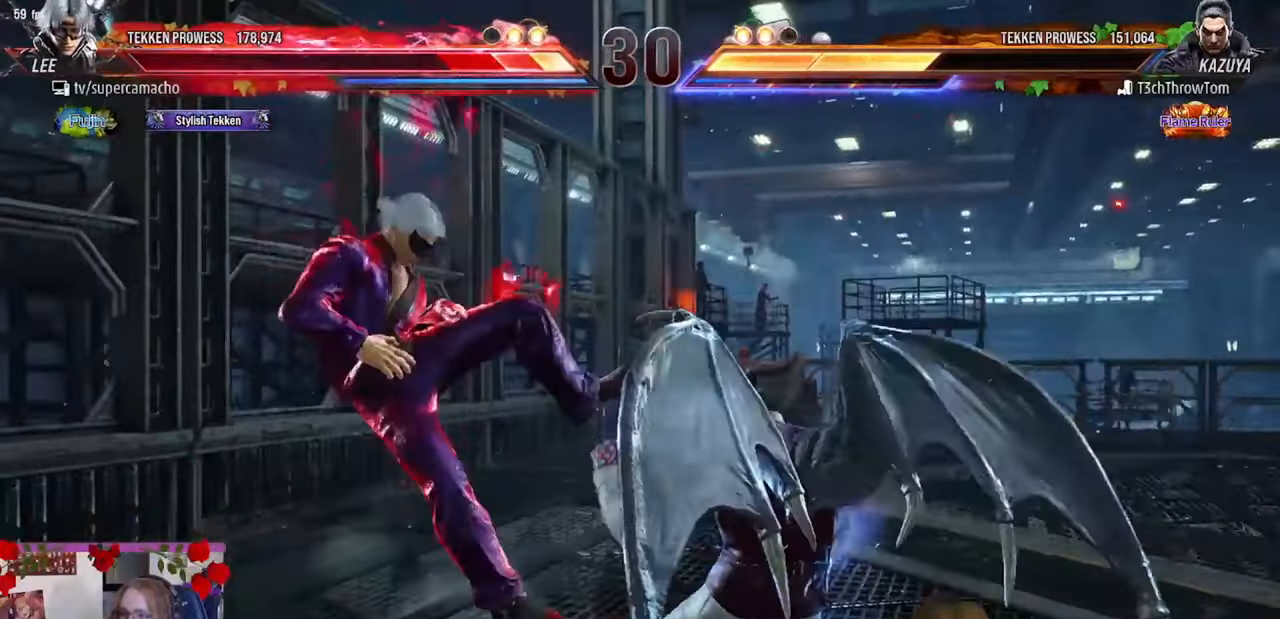
{"buttons": [], "left_stick": "left", "events": [[83, "R1", "down"], [100, "TRIANGLE", "up"], [183, "TRIANGLE", "down"], [200, "R1", "up"], [267, "TRIANGLE", "up"], [350, "TRIANGLE", "down"], [467, "TRIANGLE", "up"]]}
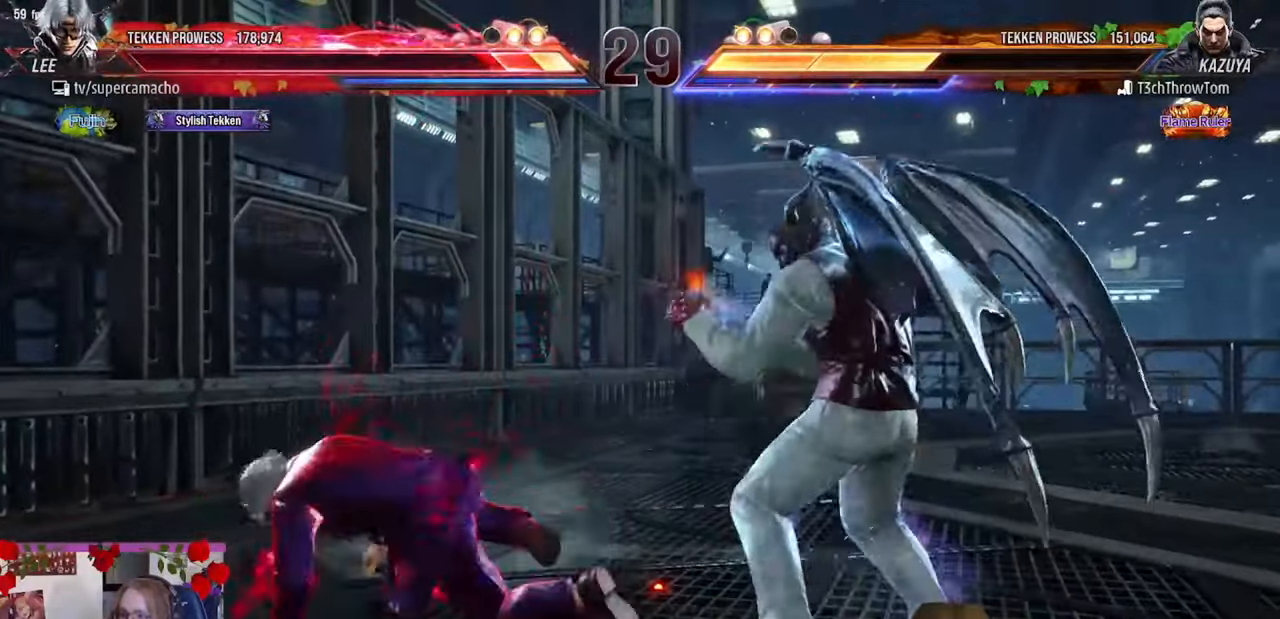
{"buttons": [], "left_stick": "left", "events": [[17, "left_stick", "center"], [117, "left_stick", "up"], [167, "left_stick", "center"], [333, "left_stick", "left"]]}
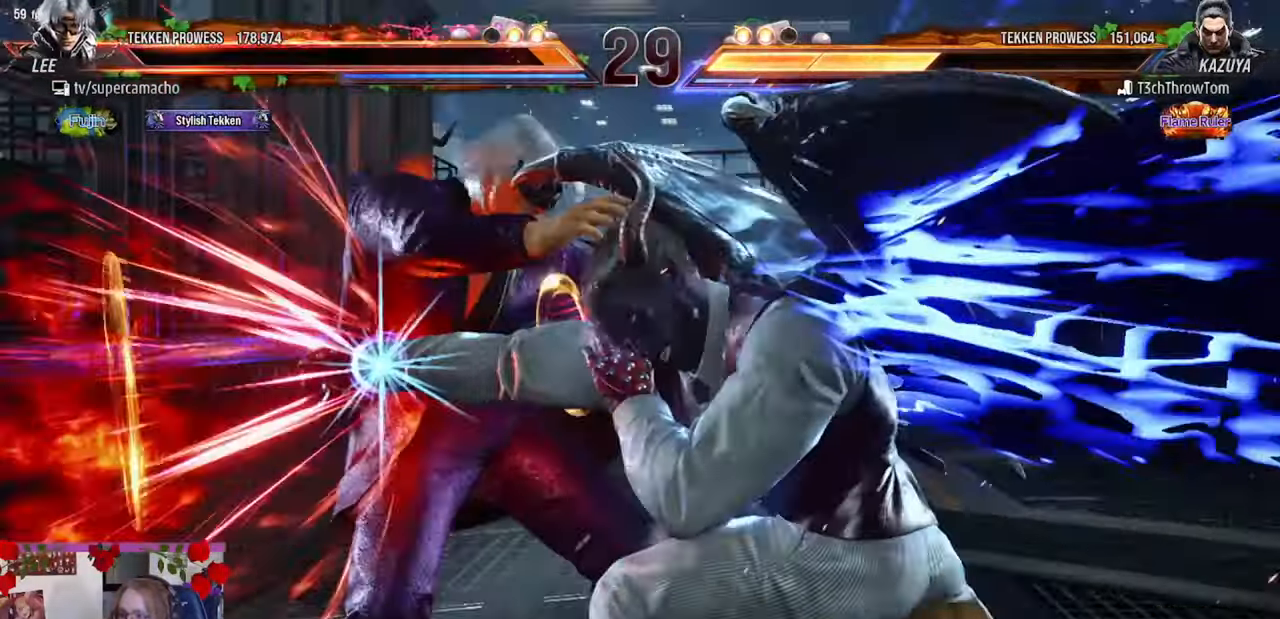
{"buttons": [], "left_stick": "center", "events": [[233, "left_stick", "center"]]}
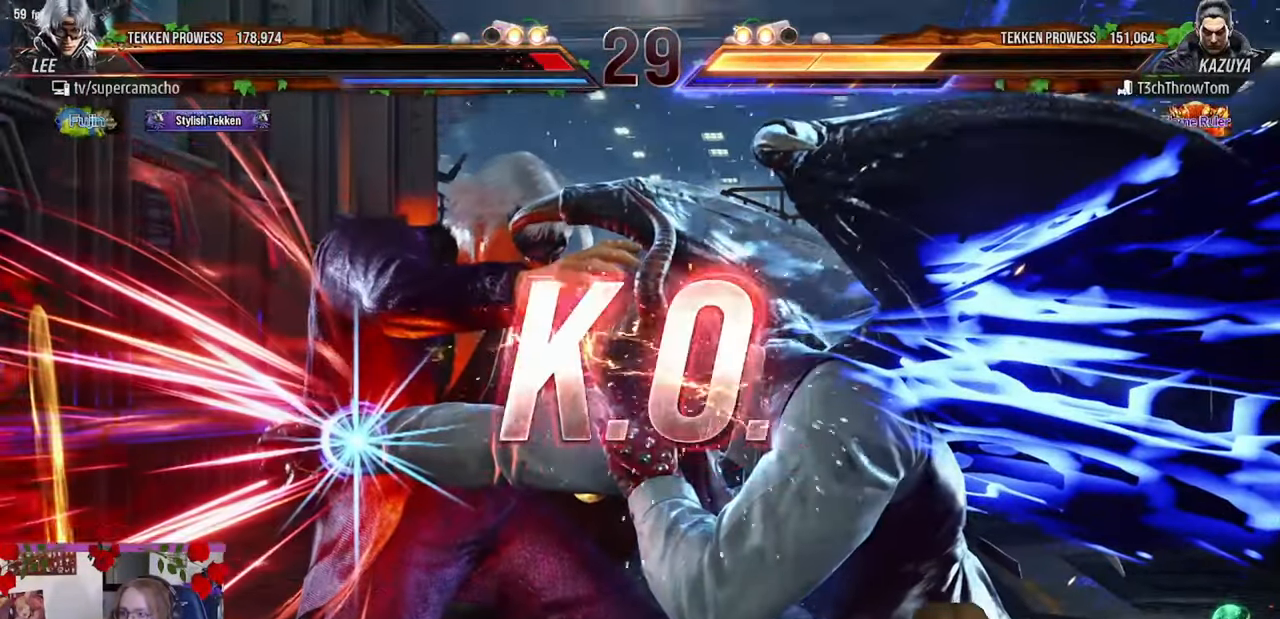
{"buttons": [], "left_stick": "center", "events": []}
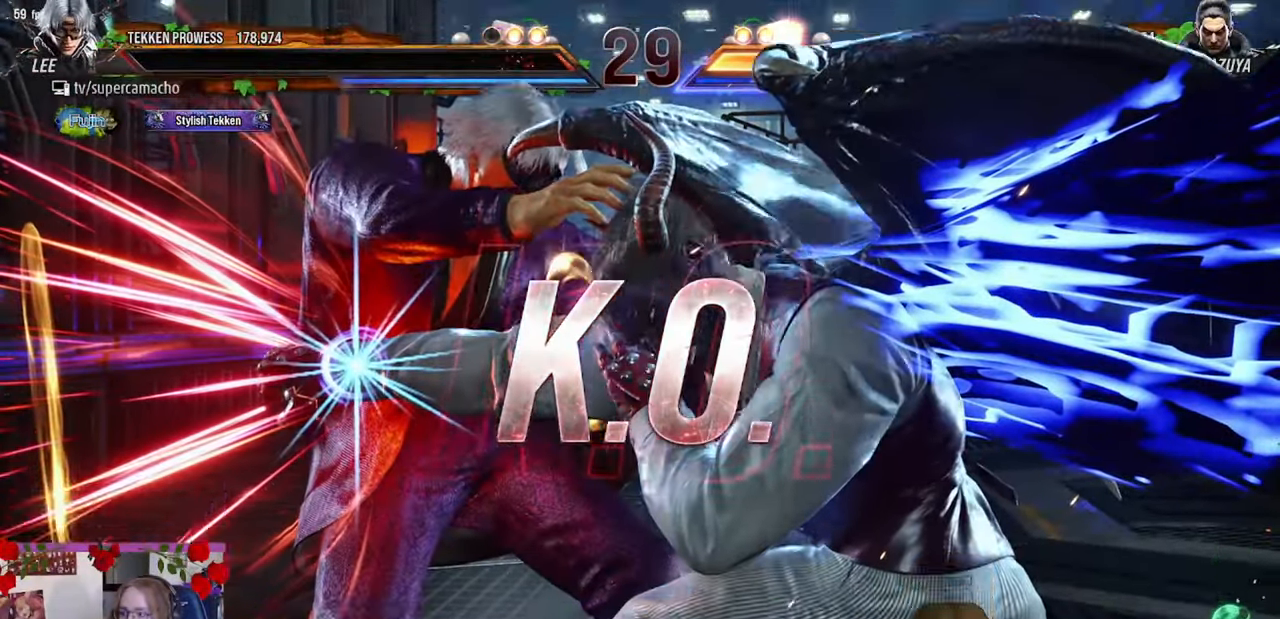
{"buttons": [], "left_stick": "center", "events": []}
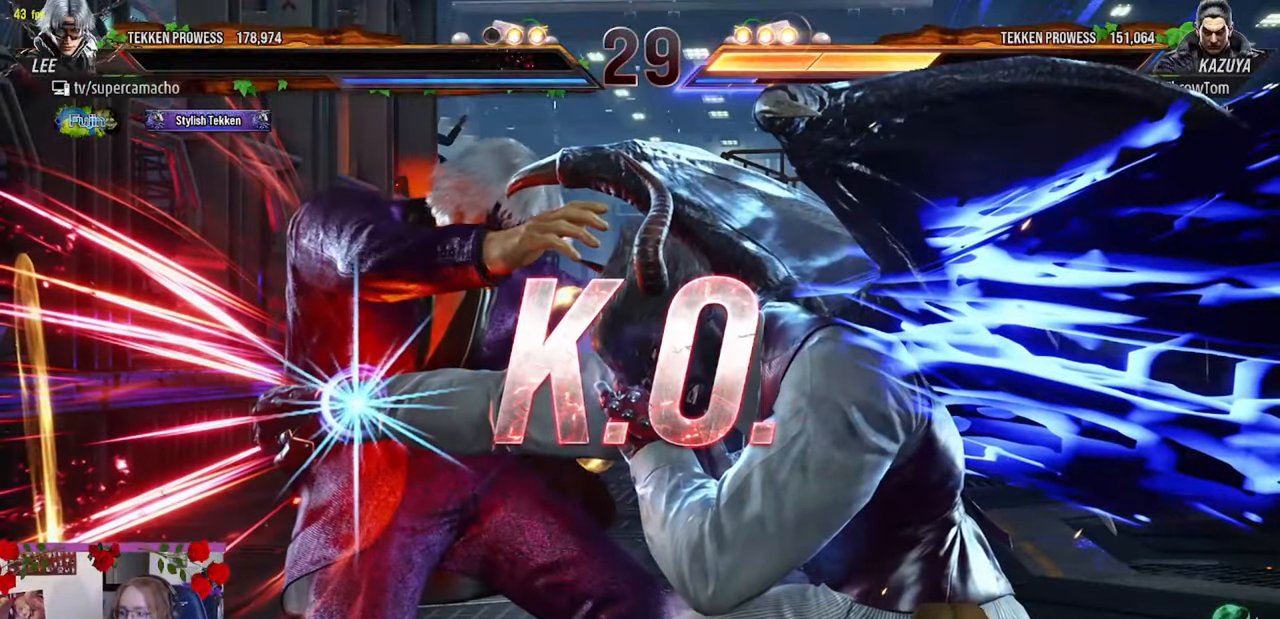
{"buttons": [], "left_stick": "center", "events": []}
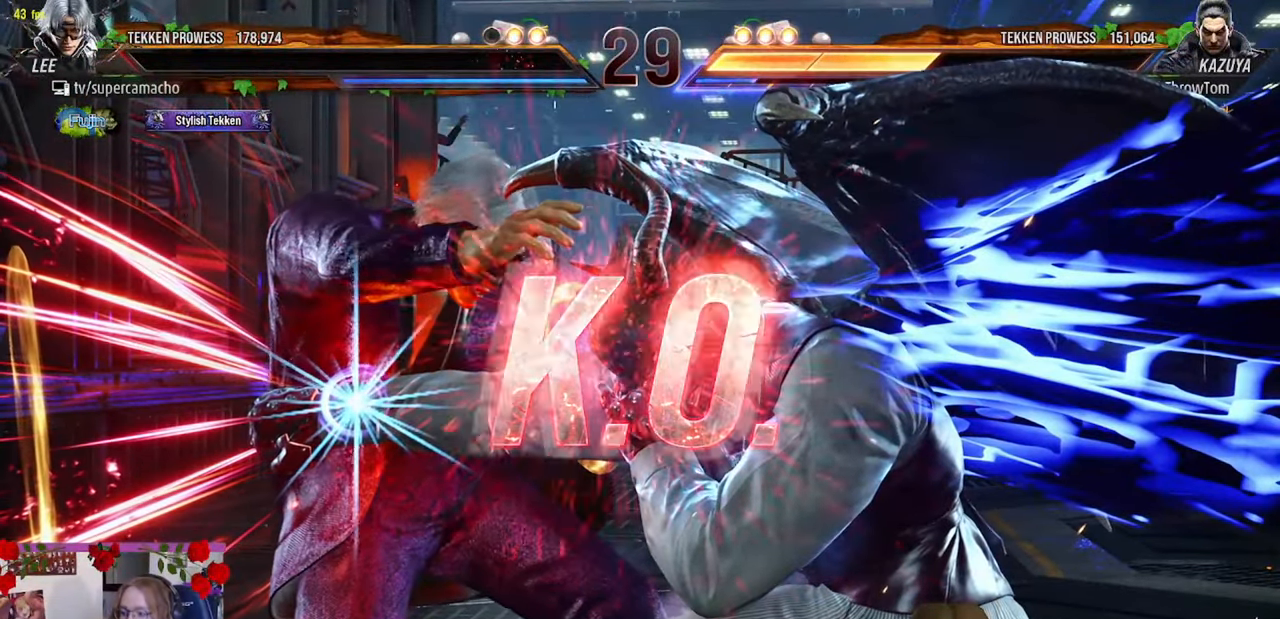
{"buttons": [], "left_stick": "center", "events": []}
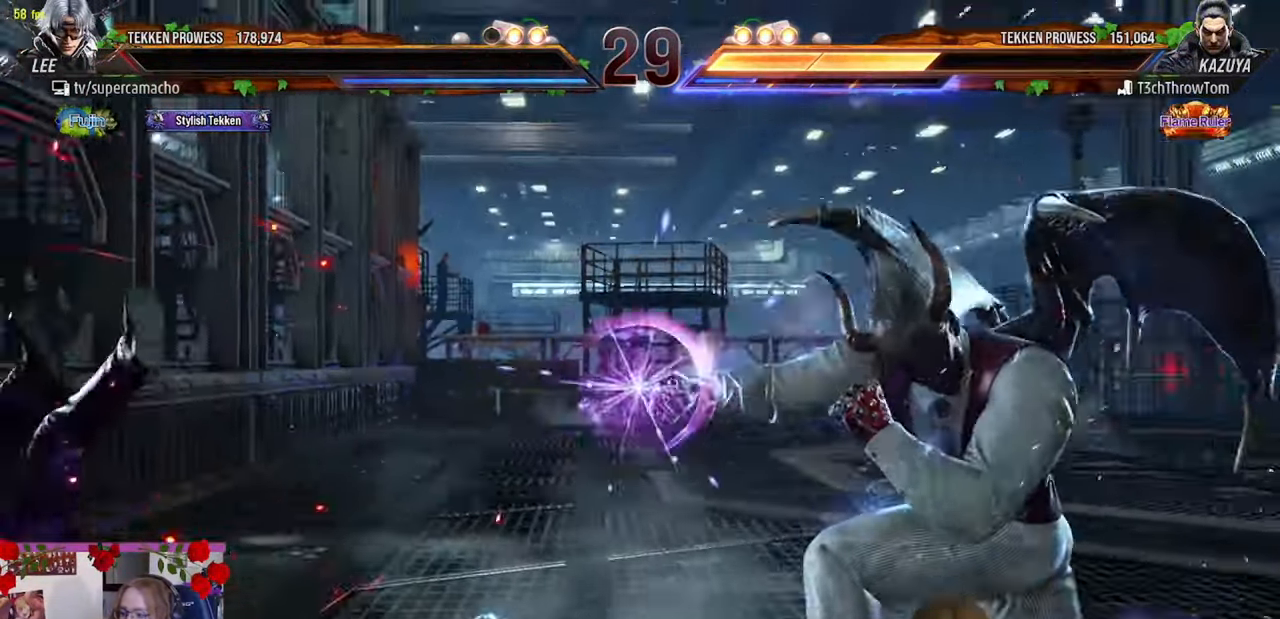
{"buttons": [], "left_stick": "center", "events": []}
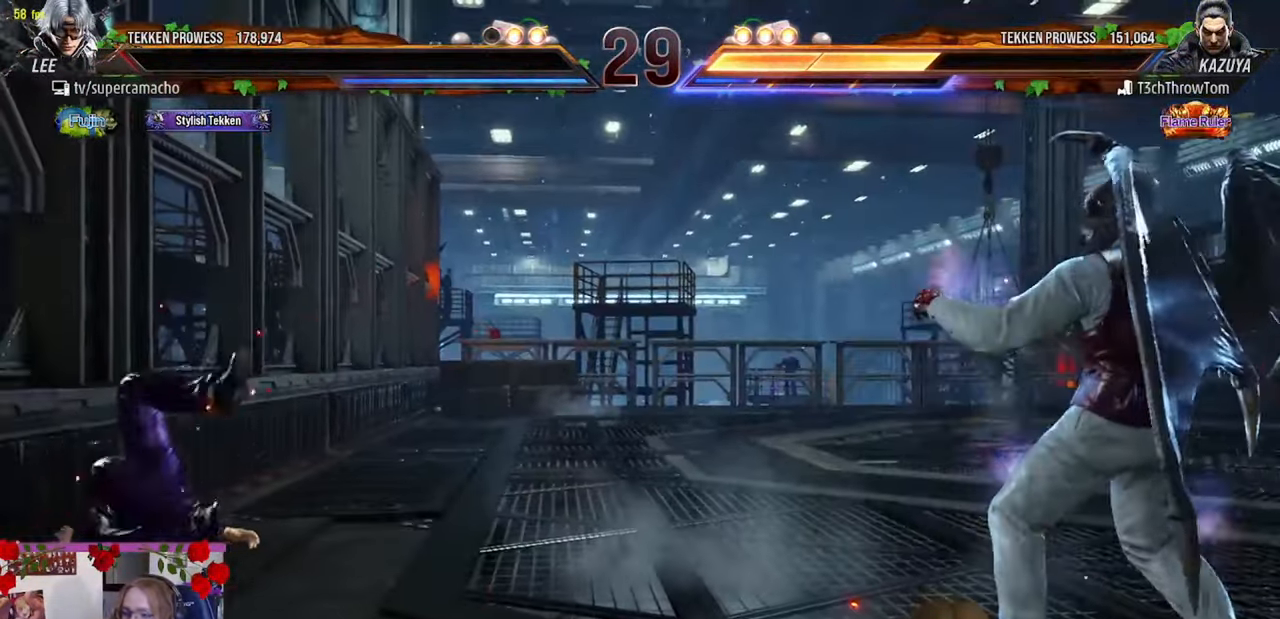
{"buttons": [], "left_stick": "center", "events": []}
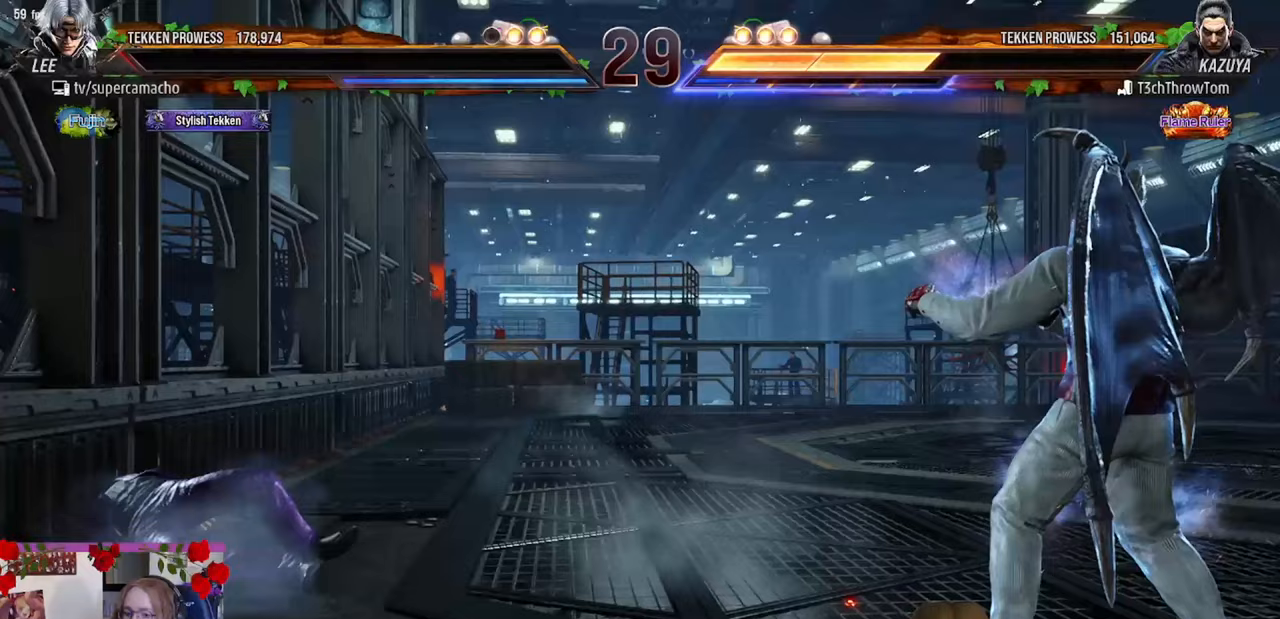
{"buttons": [], "left_stick": "center", "events": []}
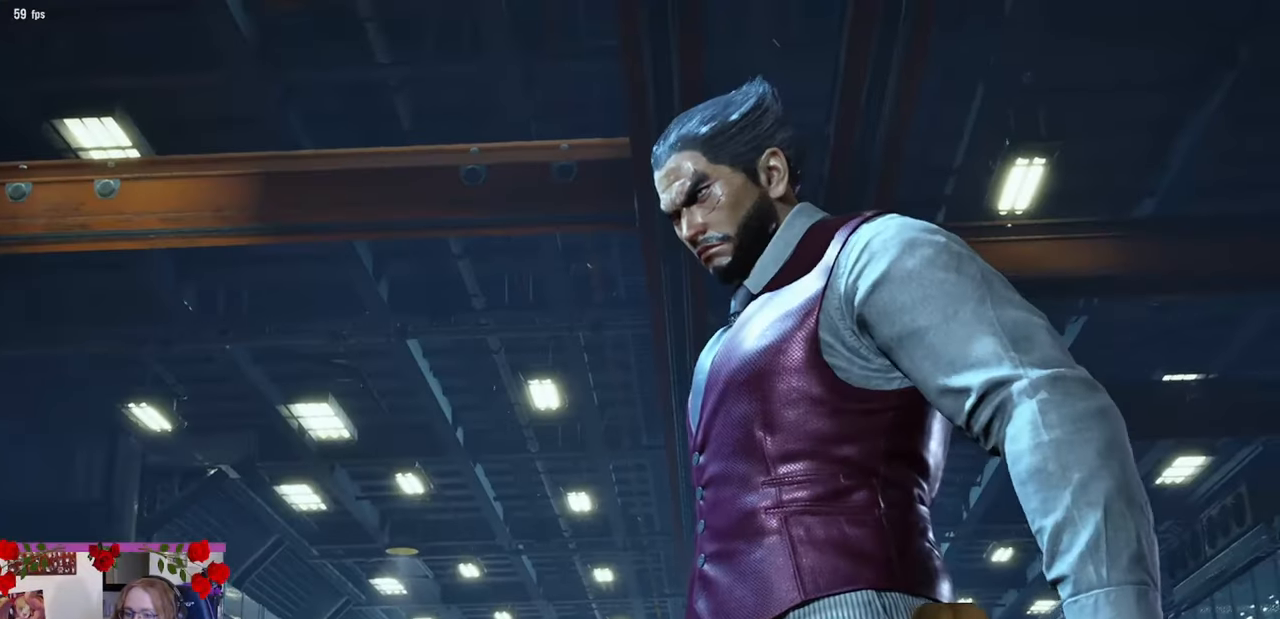
{"buttons": ["START"], "left_stick": "center", "events": [[383, "START", "down"]]}
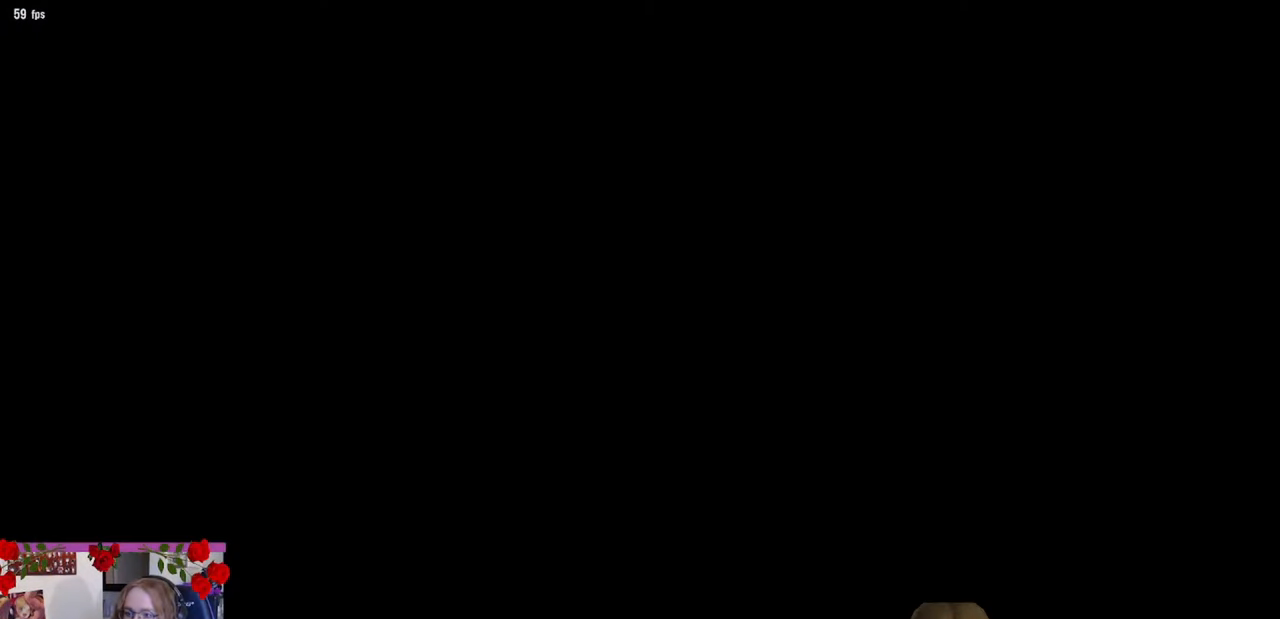
{"buttons": [], "left_stick": "center", "events": [[67, "START", "up"]]}
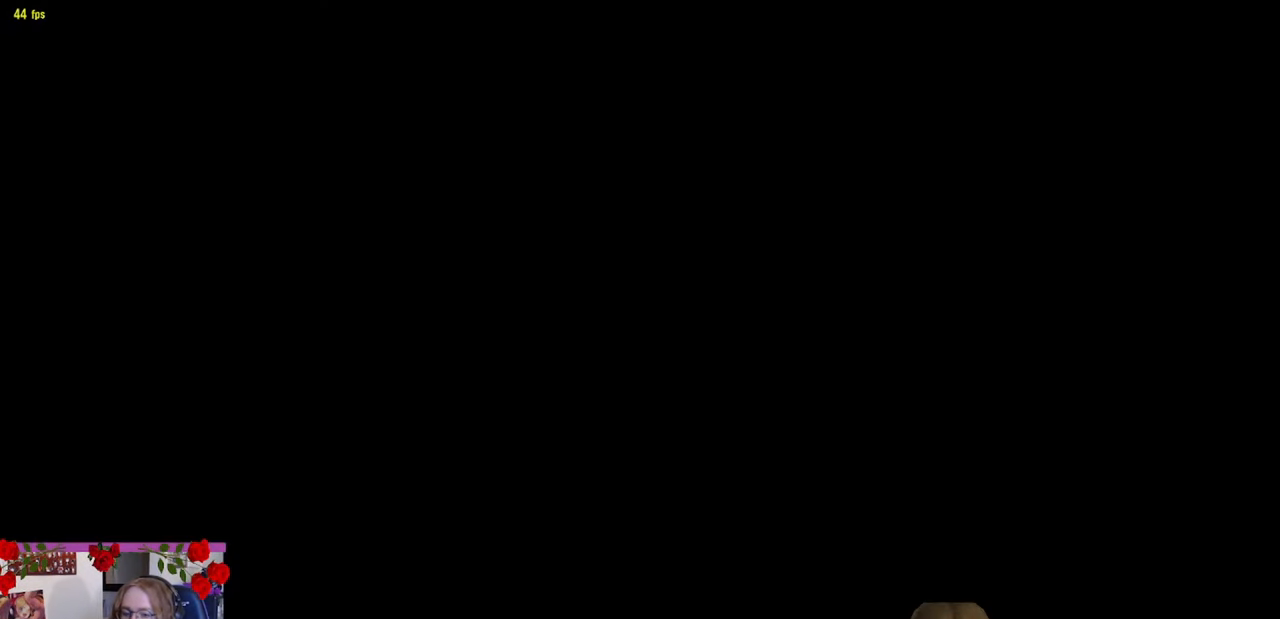
{"buttons": [], "left_stick": "center", "events": []}
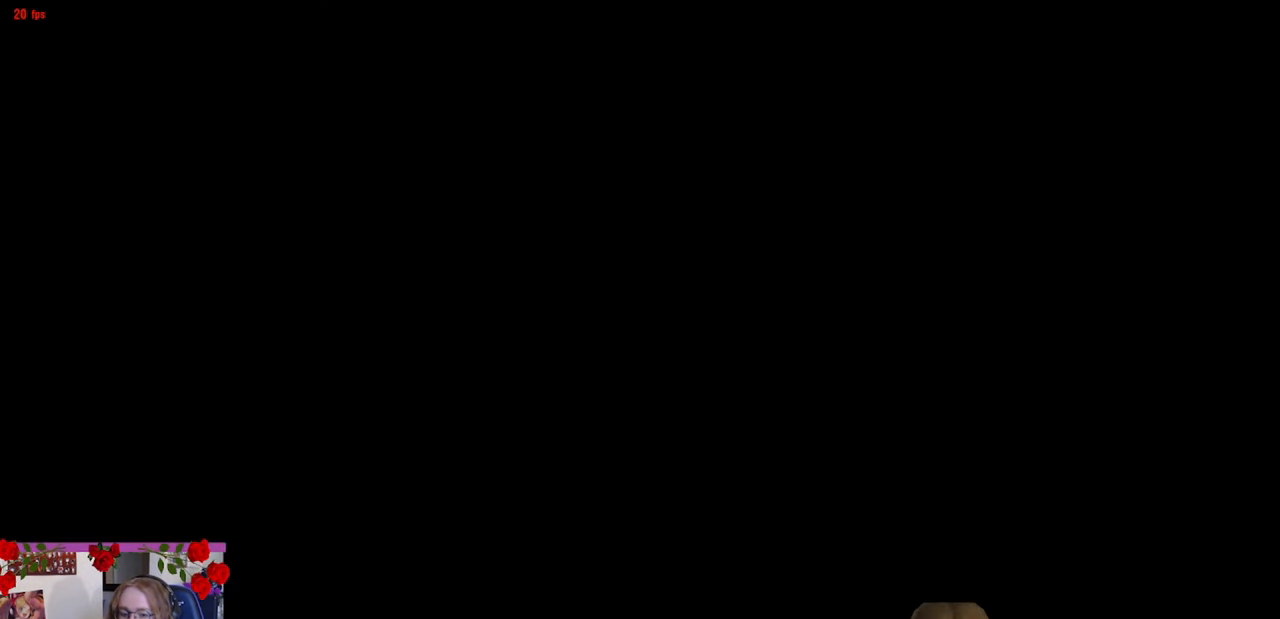
{"buttons": [], "left_stick": "center", "events": []}
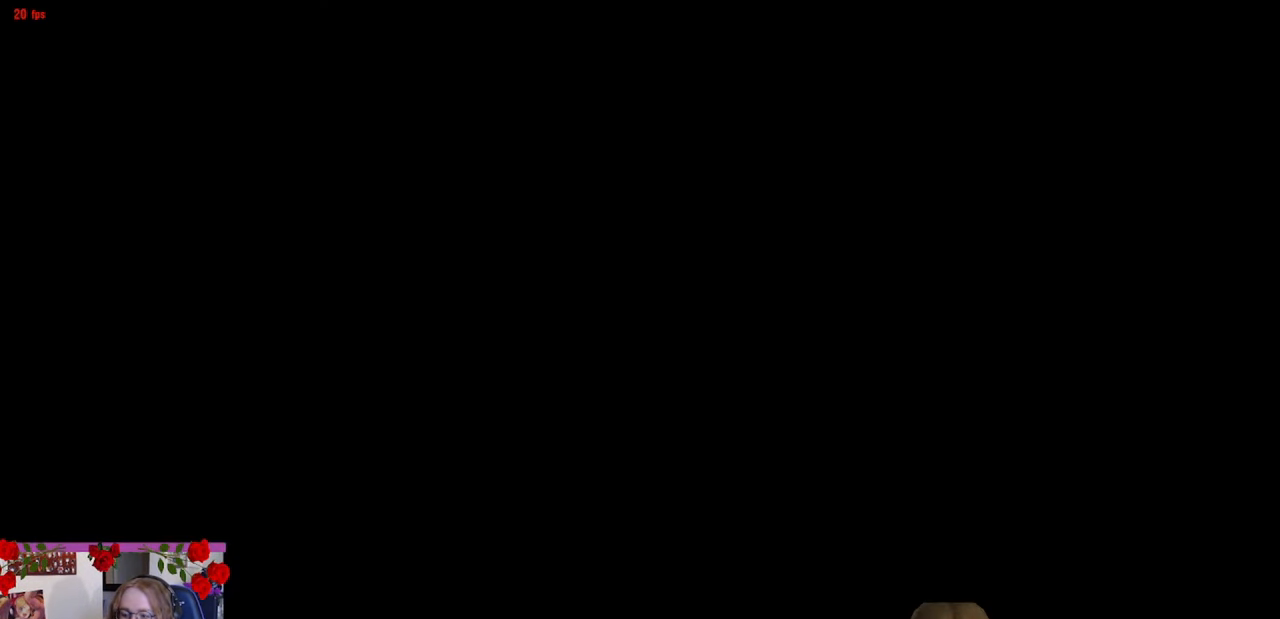
{"buttons": [], "left_stick": "center", "events": []}
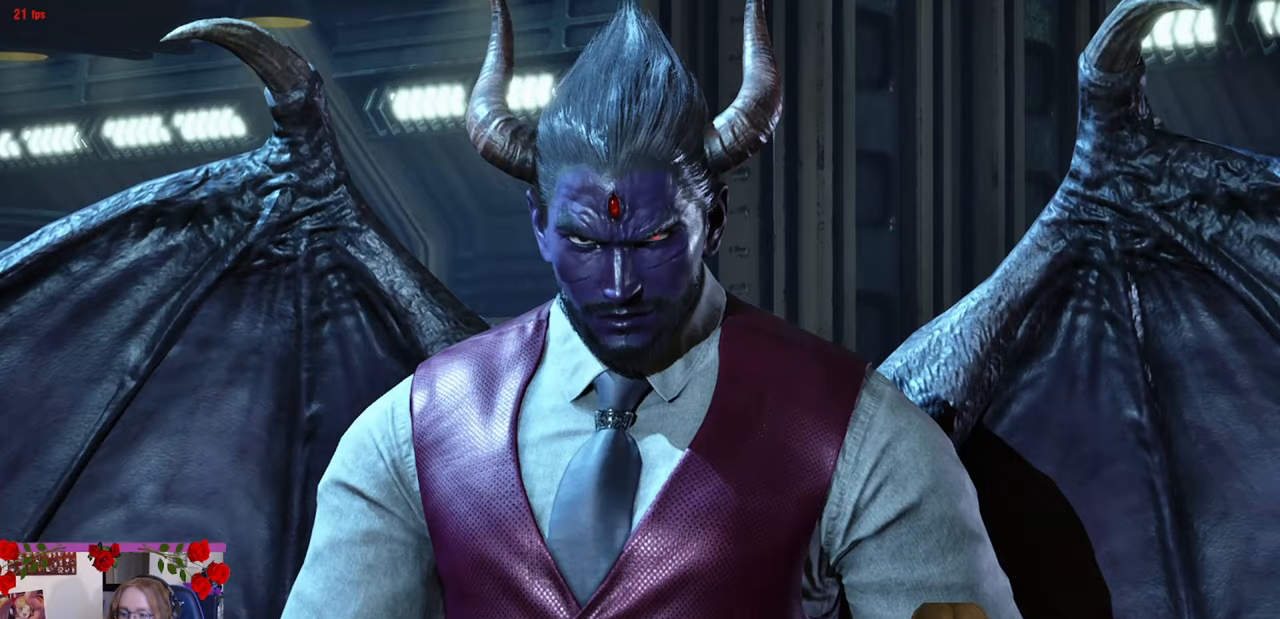
{"buttons": [], "left_stick": "center", "events": []}
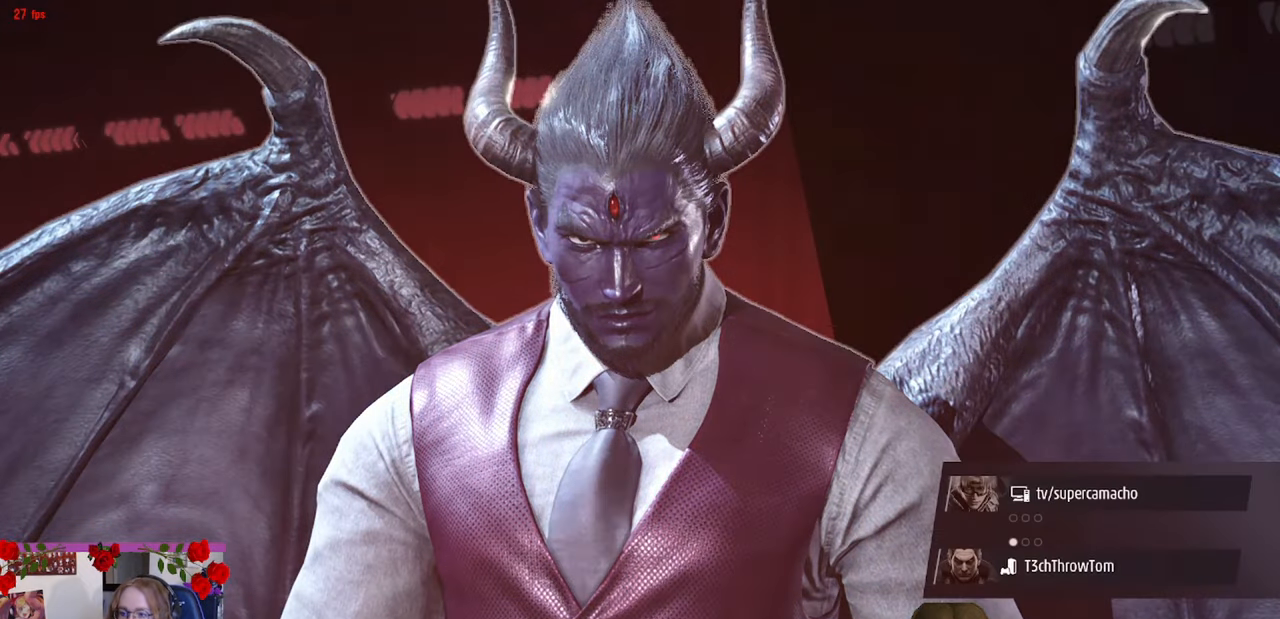
{"buttons": [], "left_stick": "center", "events": []}
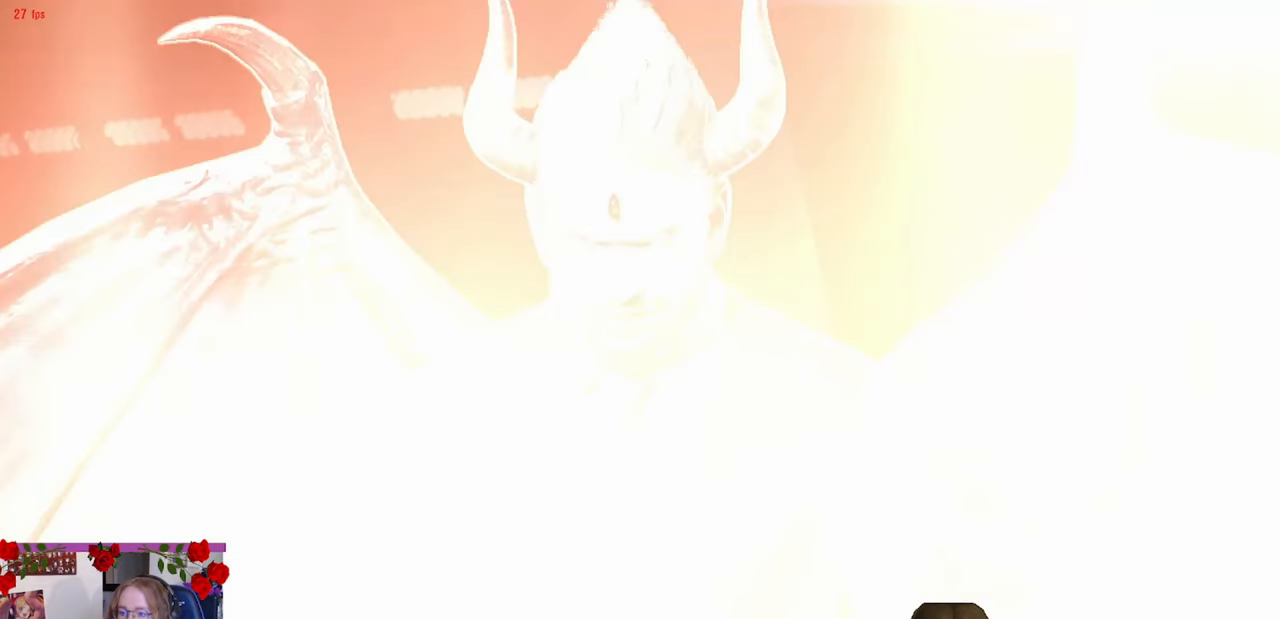
{"buttons": [], "left_stick": "center", "events": []}
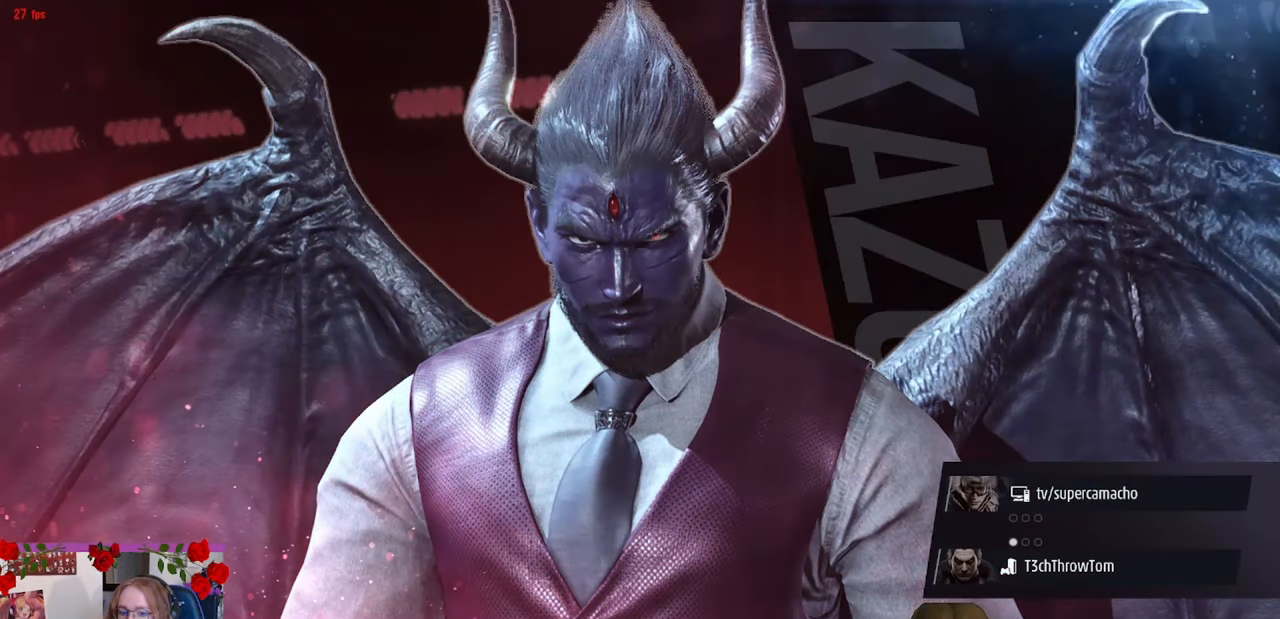
{"buttons": [], "left_stick": "center", "events": []}
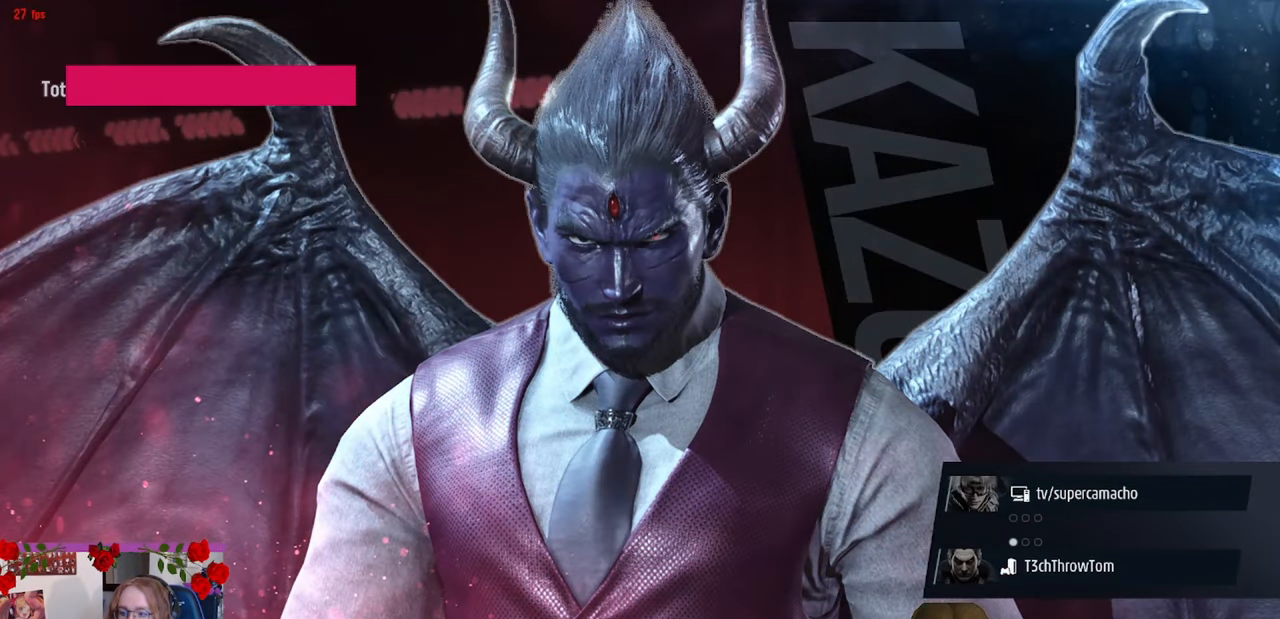
{"buttons": [], "left_stick": "center", "events": []}
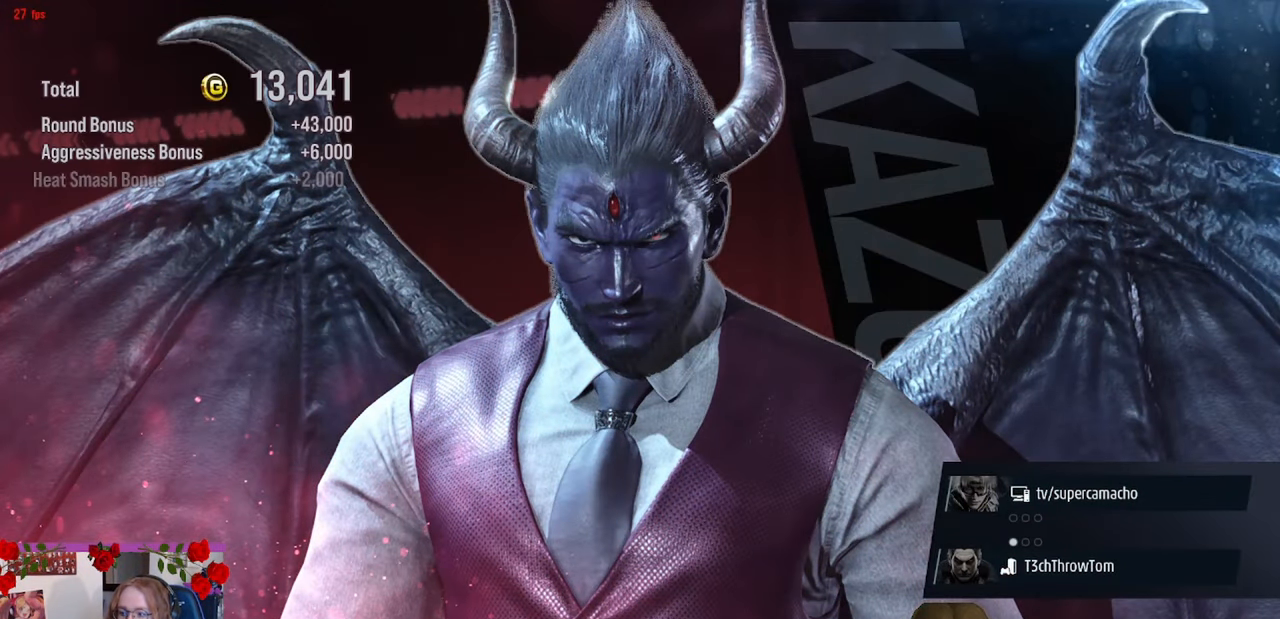
{"buttons": [], "left_stick": "down", "events": [[183, "left_stick", "down"], [283, "left_stick", "center"], [350, "left_stick", "down"]]}
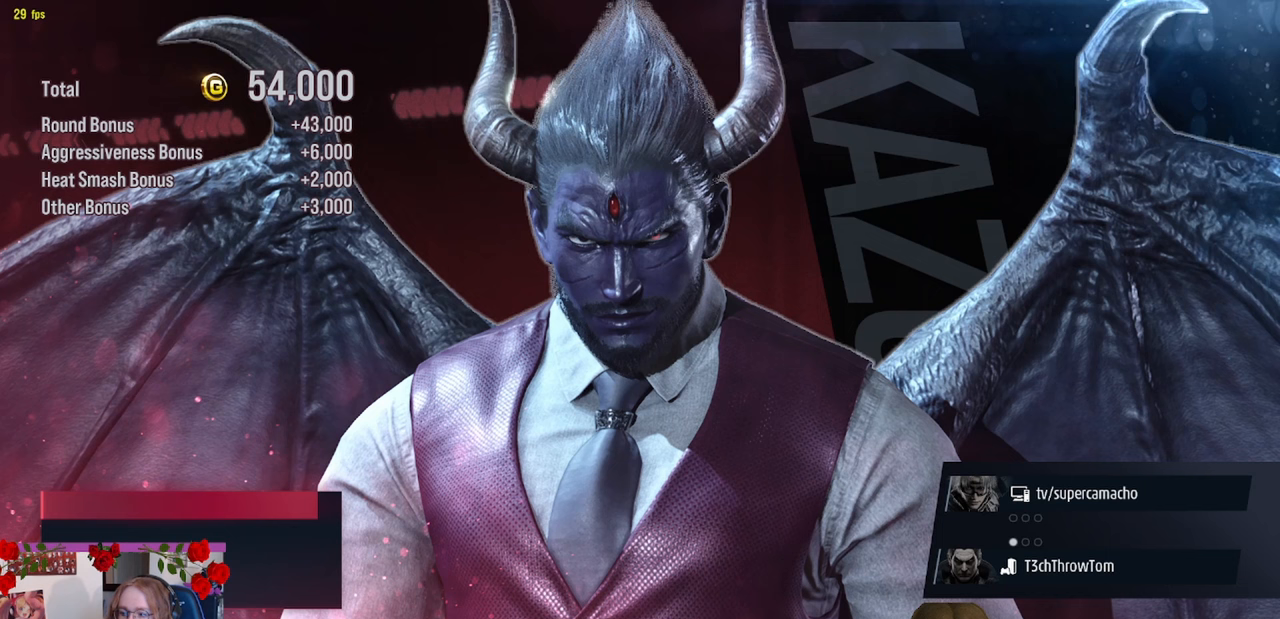
{"buttons": [], "left_stick": "center", "events": [[100, "left_stick", "center"], [200, "left_stick", "down"], [317, "left_stick", "center"], [383, "left_stick", "down"], [450, "left_stick", "center"]]}
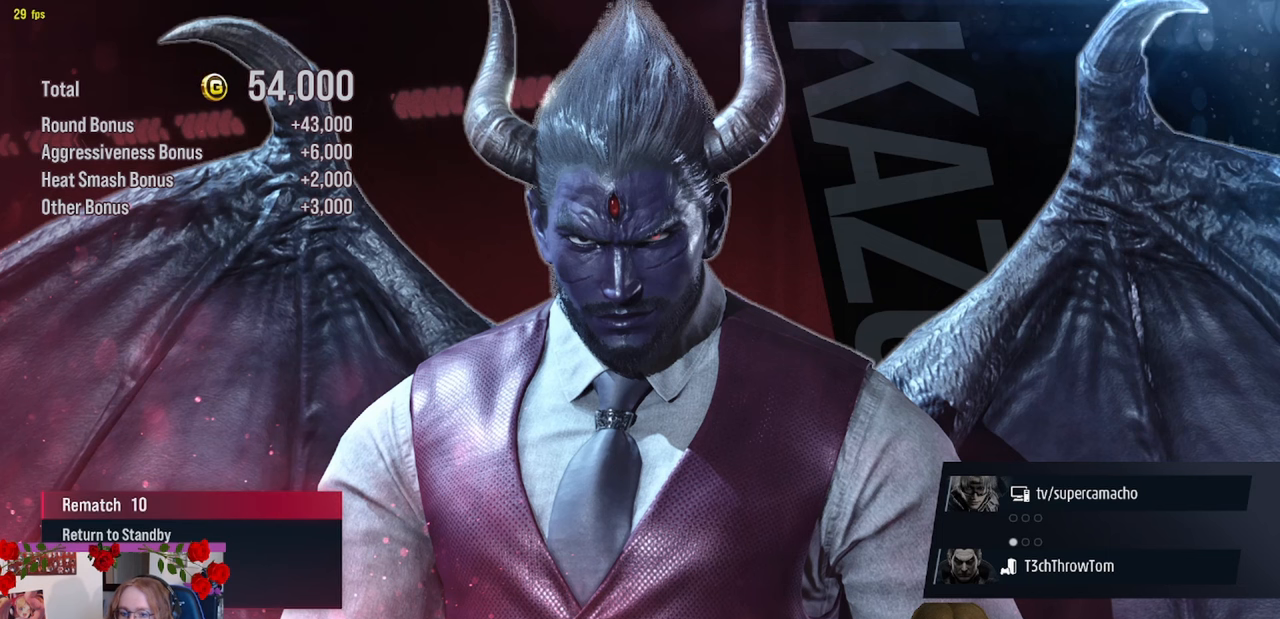
{"buttons": [], "left_stick": "center", "events": [[183, "left_stick", "down"], [317, "left_stick", "center"], [367, "left_stick", "down"], [433, "left_stick", "center"]]}
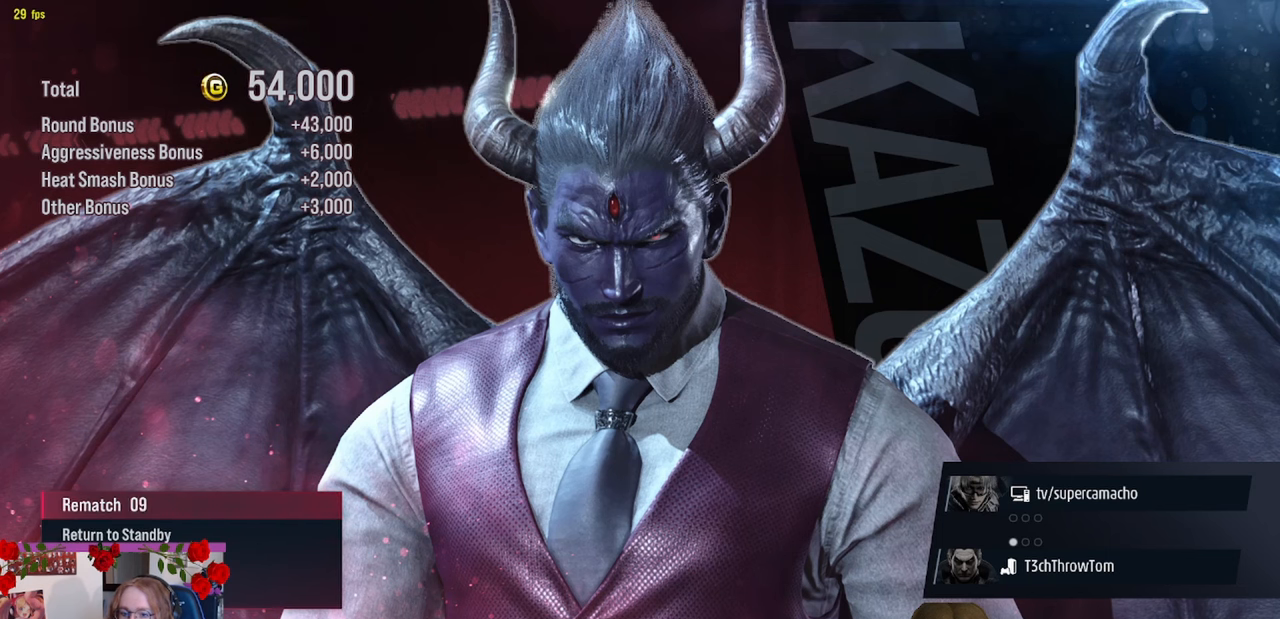
{"buttons": ["CROSS"], "left_stick": "center", "events": [[450, "CROSS", "down"]]}
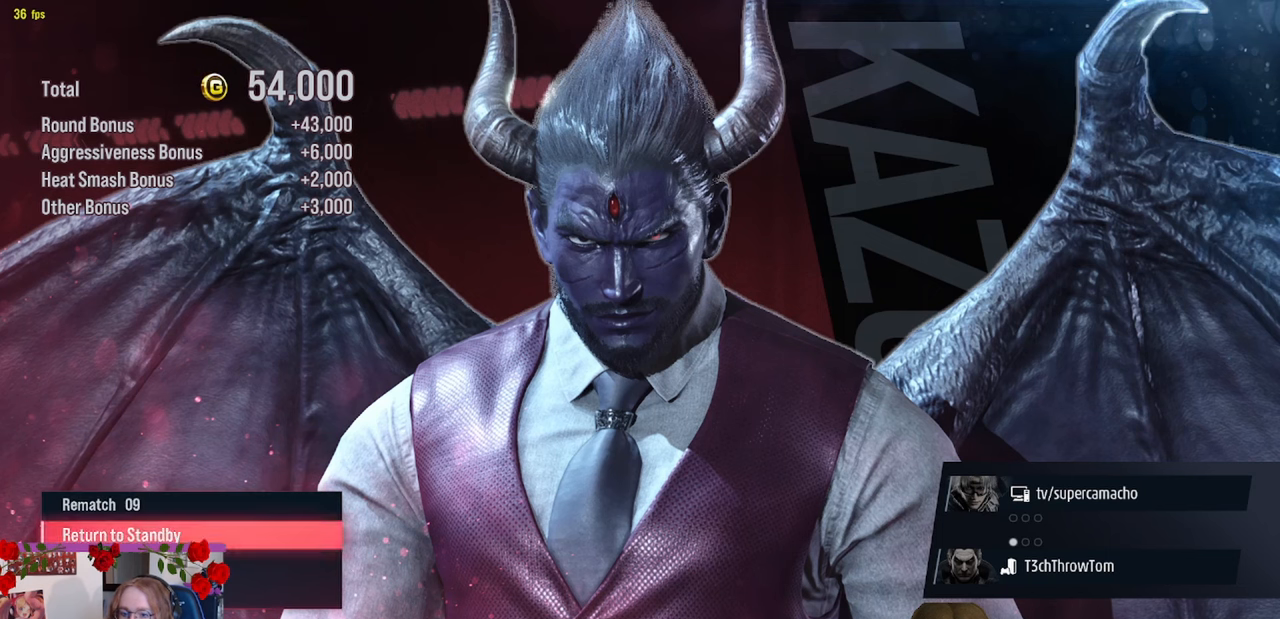
{"buttons": [], "left_stick": "center", "events": [[67, "CROSS", "up"]]}